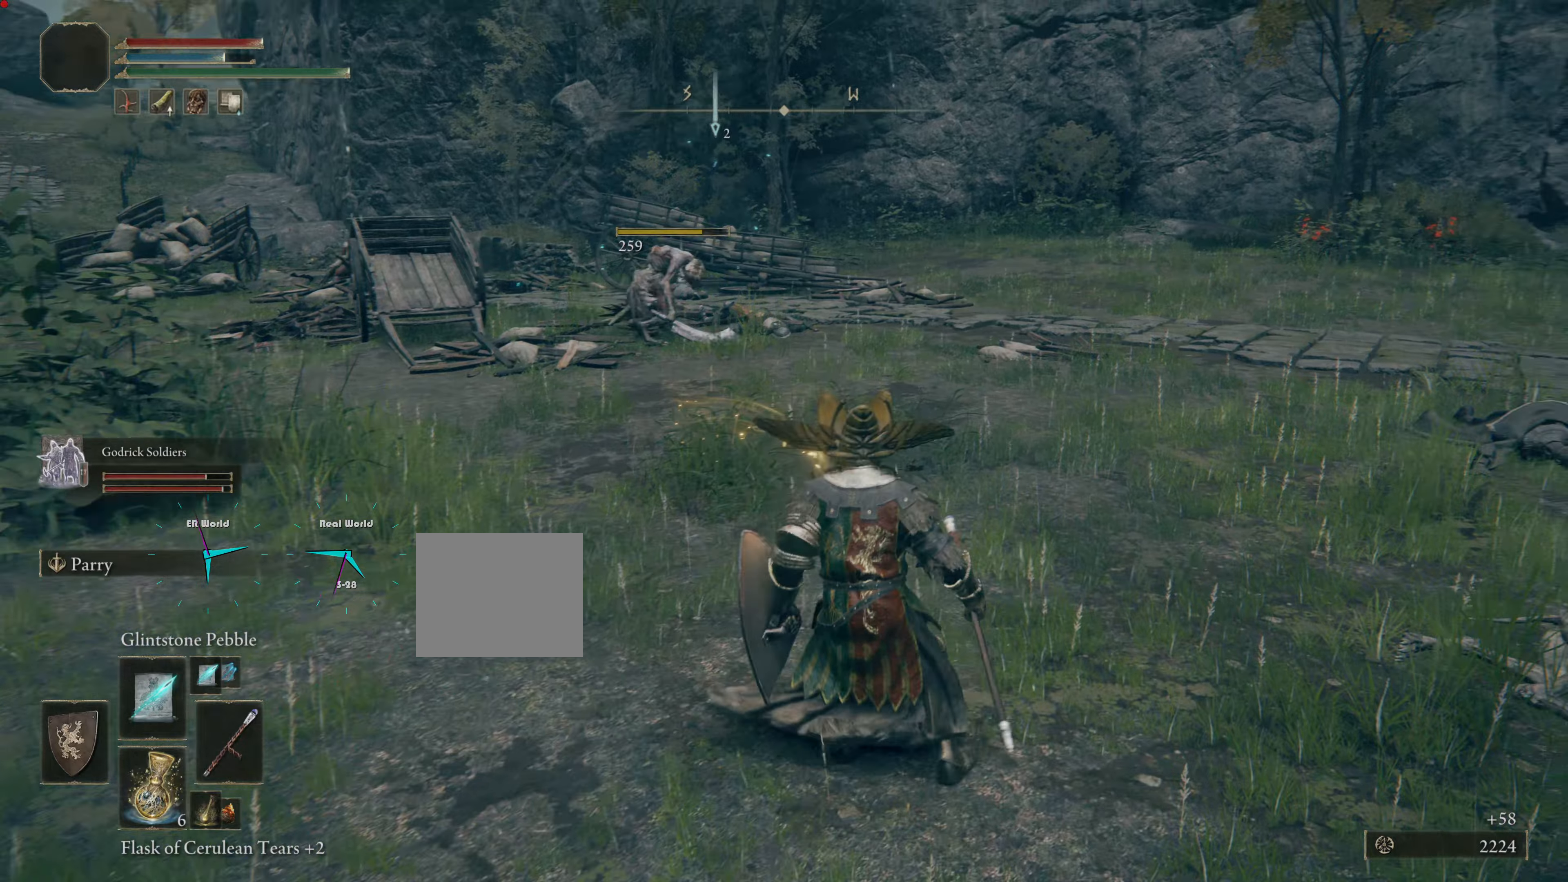
Gameplay with a controller (PlayStation layout); each line is a JSON object with the inputs held at the frame after it. "events" lists button and stick changes between this image and that frame as [ms after this image, input, new state], when the widget could be followed in between.
{"buttons": [], "left_stick": "up", "right_stick": "center", "events": [[133, "left_stick", "up"]]}
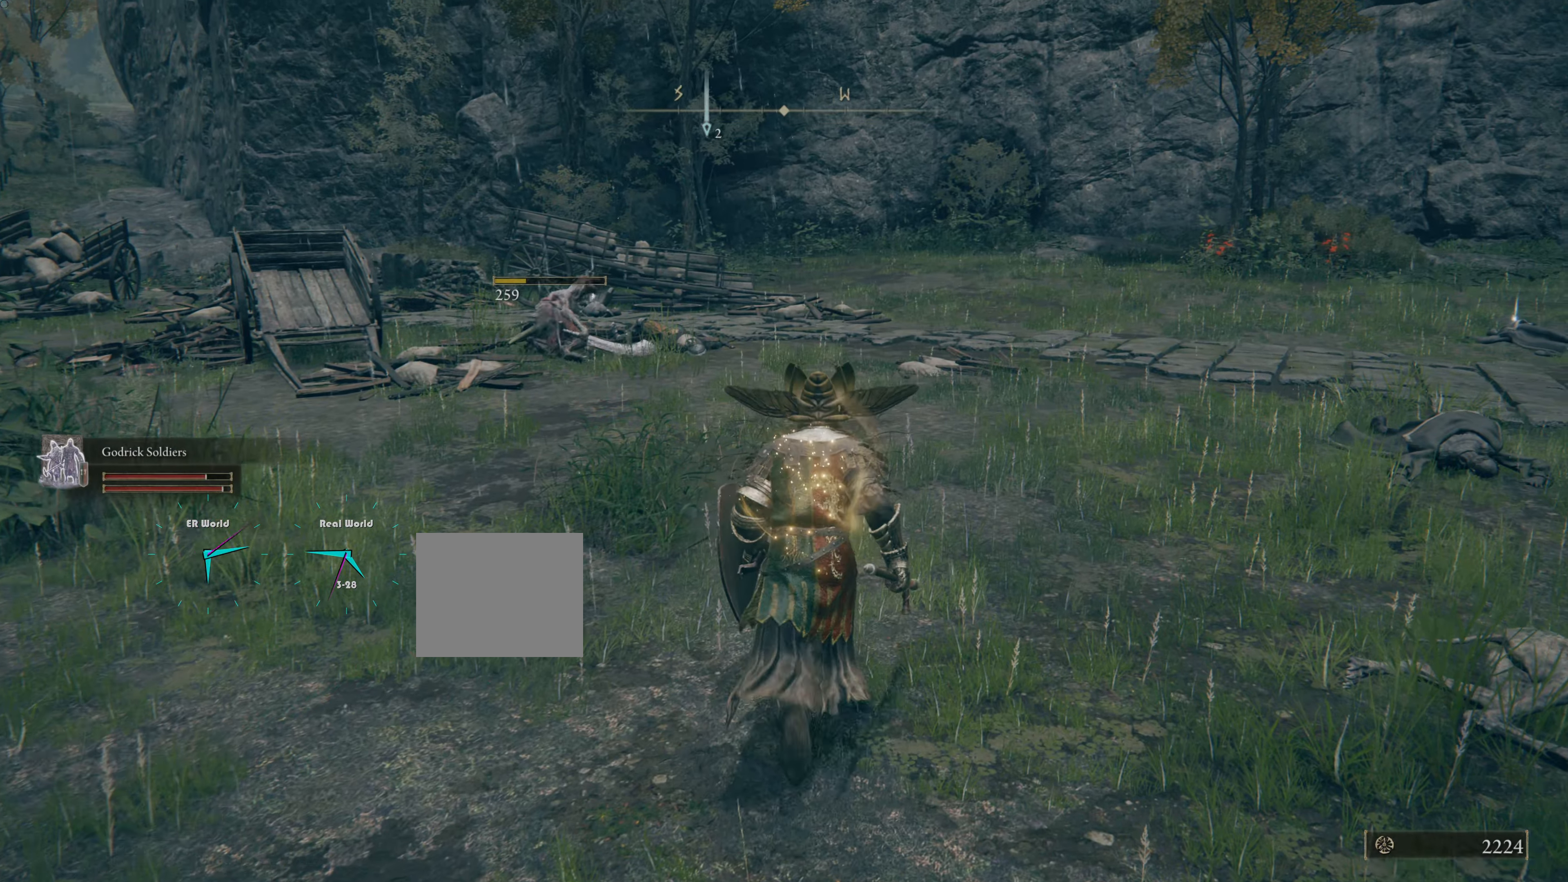
{"buttons": [], "left_stick": "up", "right_stick": "center", "events": []}
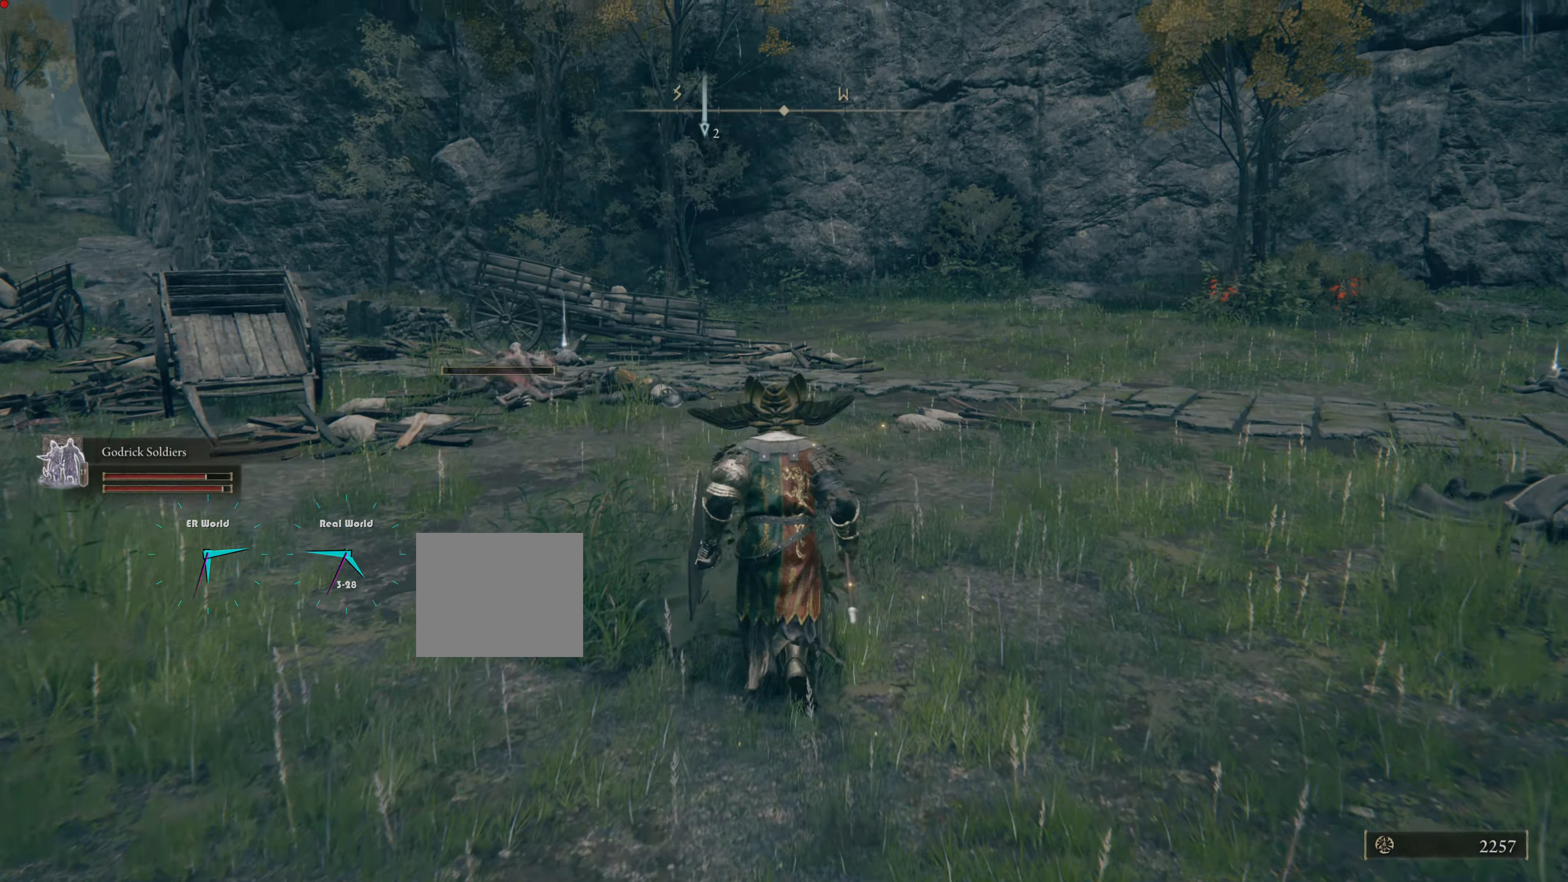
{"buttons": [], "left_stick": "up", "right_stick": "center", "events": []}
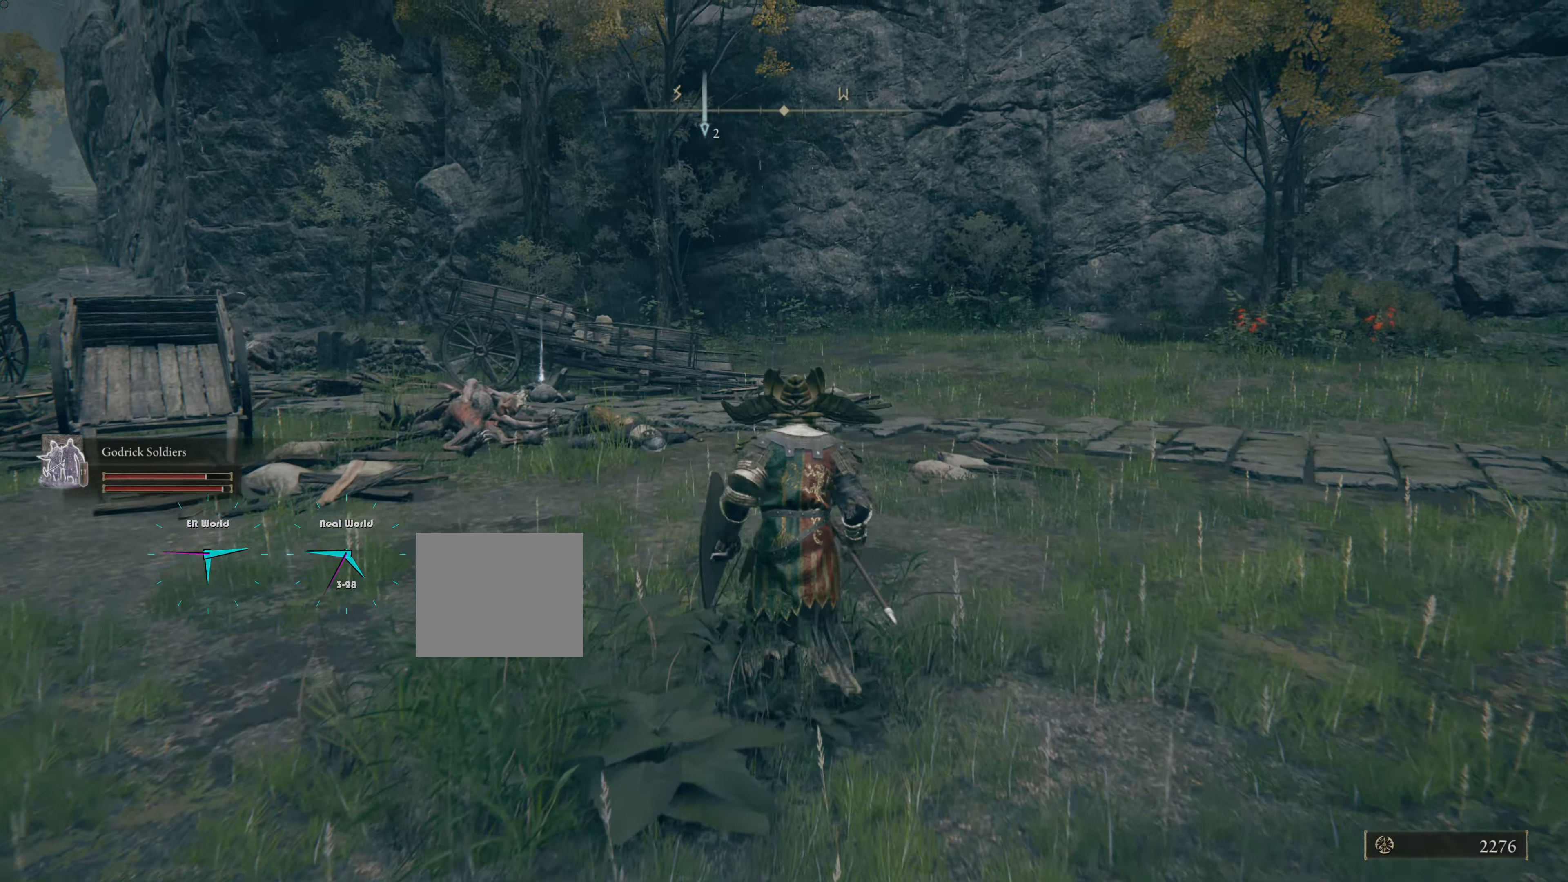
{"buttons": [], "left_stick": "up", "right_stick": "center", "events": [[34, "right_stick", "down"], [234, "right_stick", "center"]]}
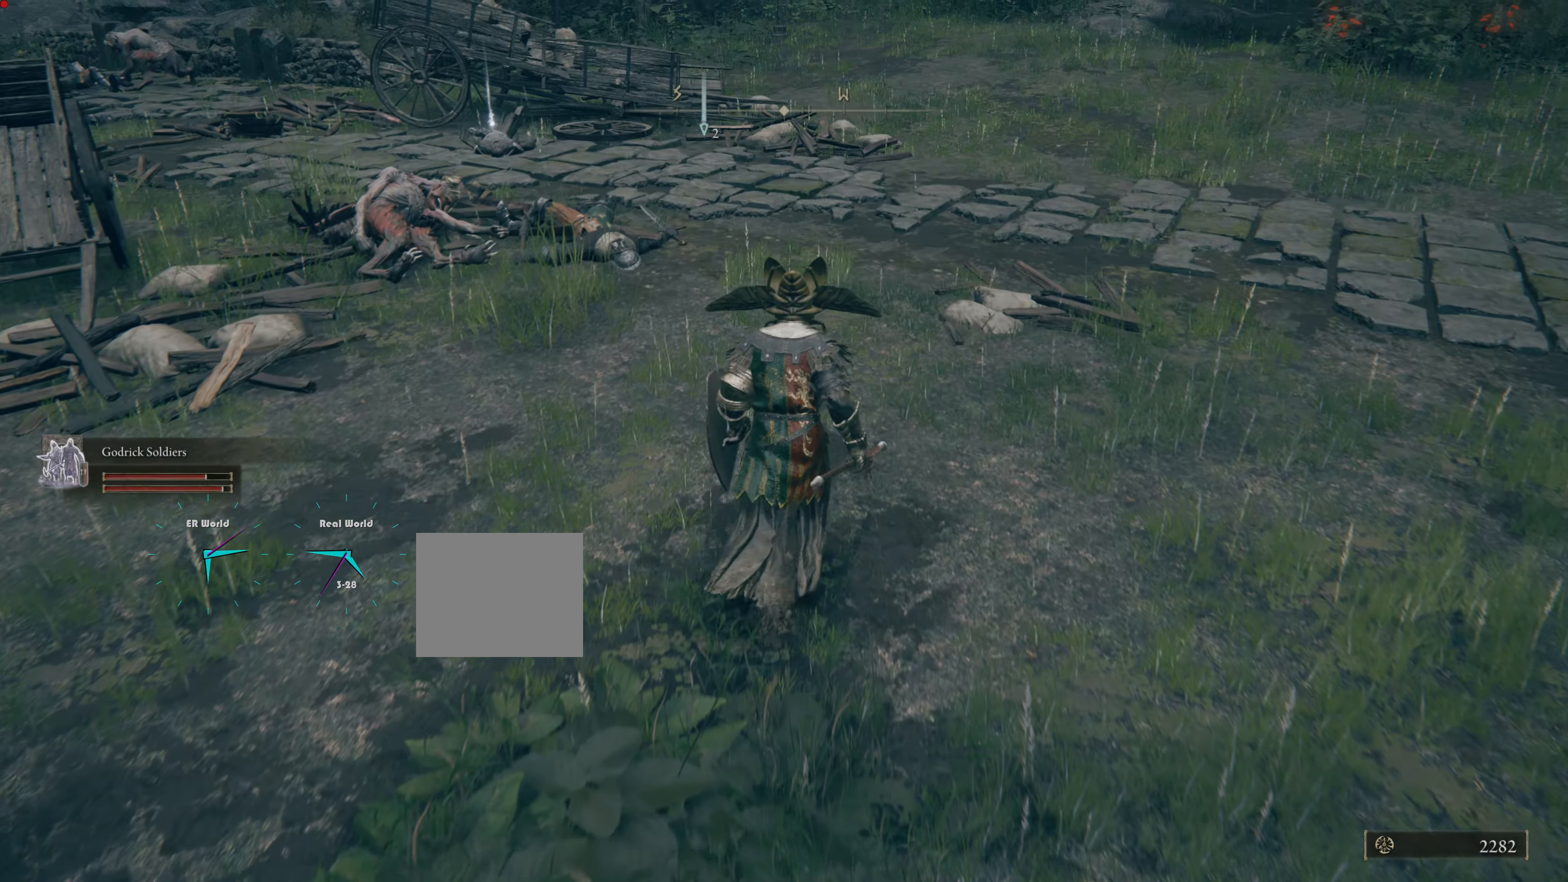
{"buttons": [], "left_stick": "up", "right_stick": "center", "events": [[67, "right_stick", "left"], [284, "right_stick", "center"]]}
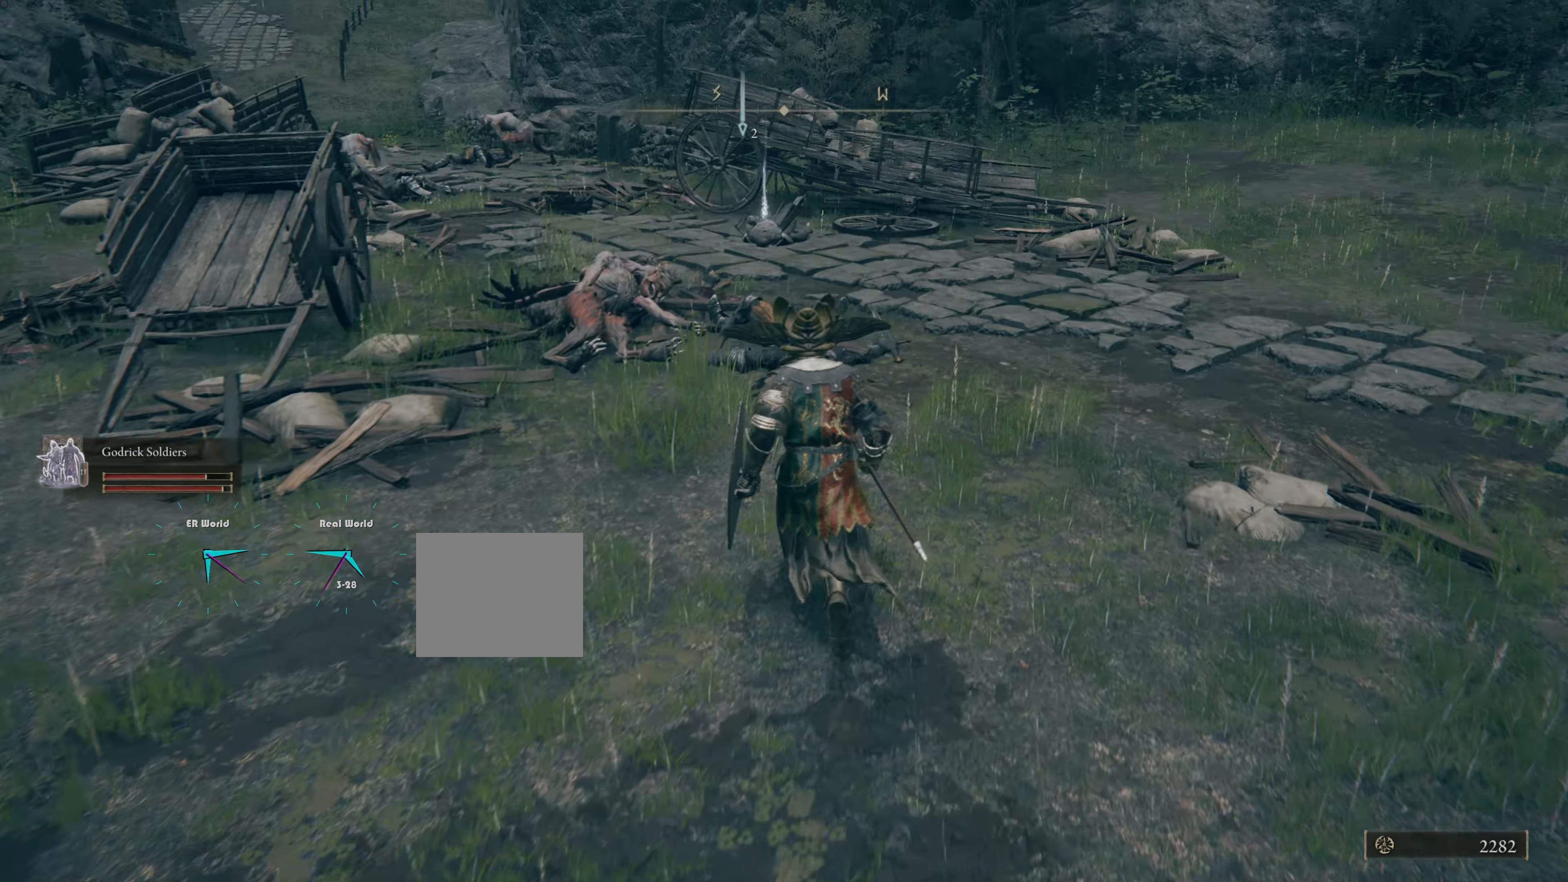
{"buttons": [], "left_stick": "up", "right_stick": "center", "events": [[34, "R3", "down"], [234, "R3", "up"]]}
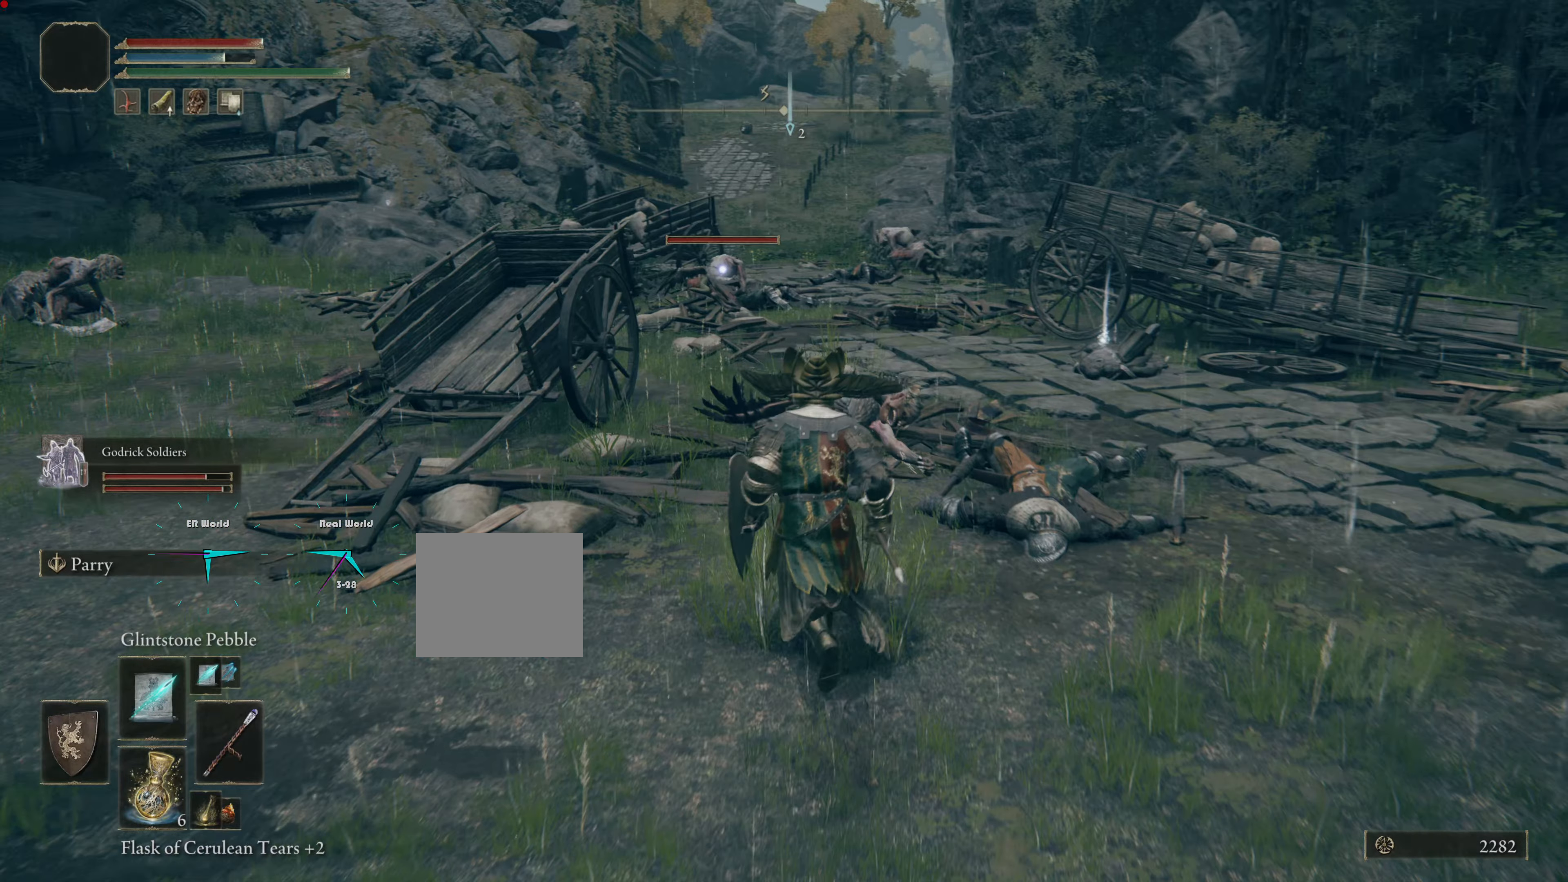
{"buttons": [], "left_stick": "up", "right_stick": "center", "events": [[350, "R1", "down"], [484, "R1", "up"]]}
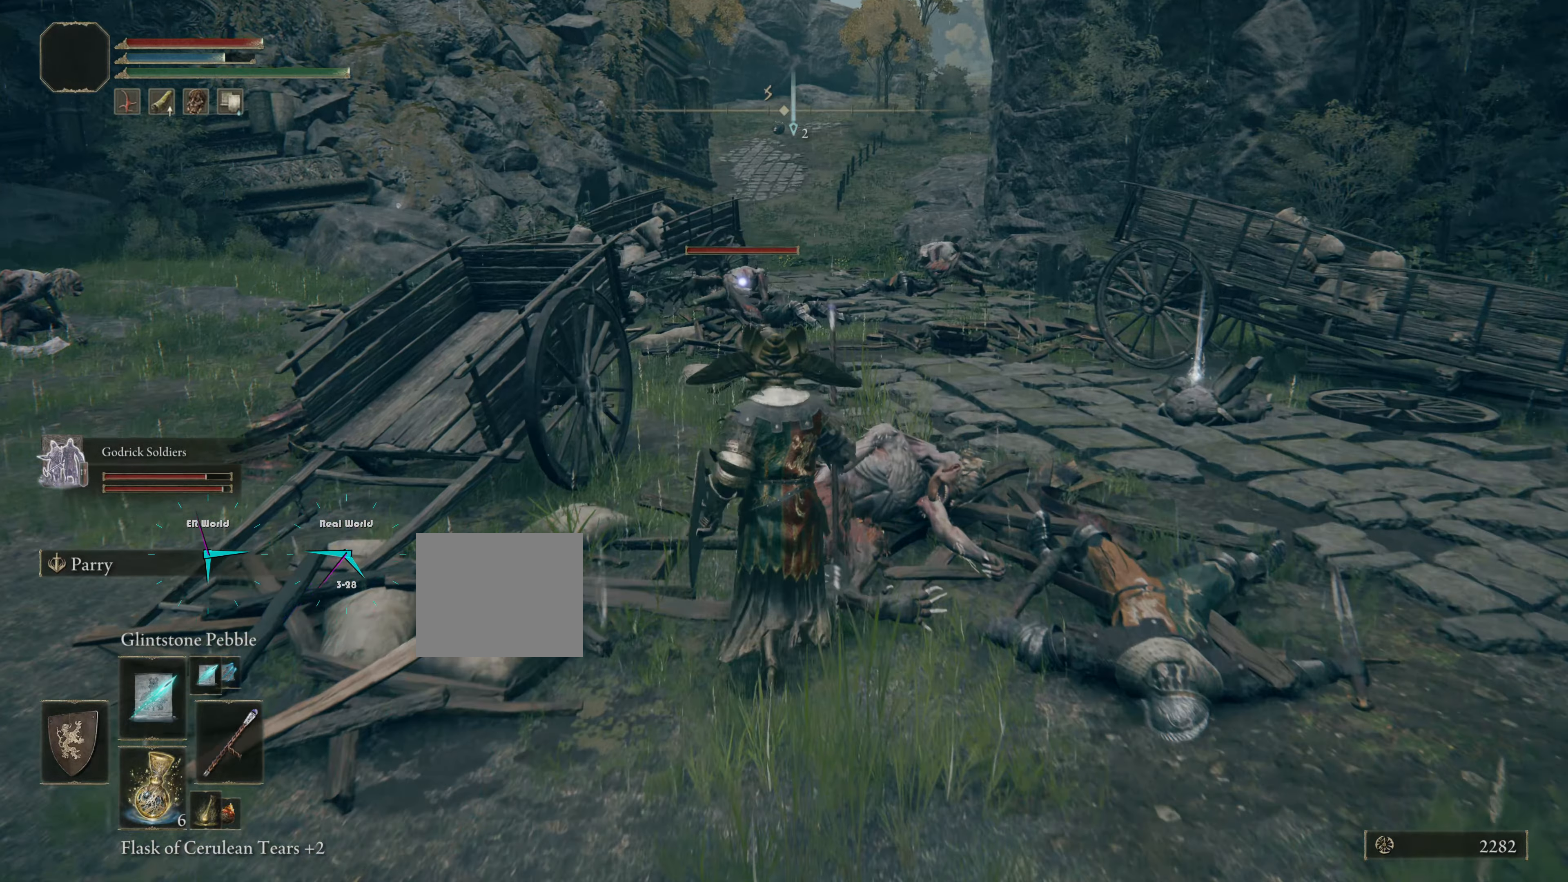
{"buttons": [], "left_stick": "up", "right_stick": "center", "events": [[100, "left_stick", "up-right"], [267, "left_stick", "right"], [501, "left_stick", "up"]]}
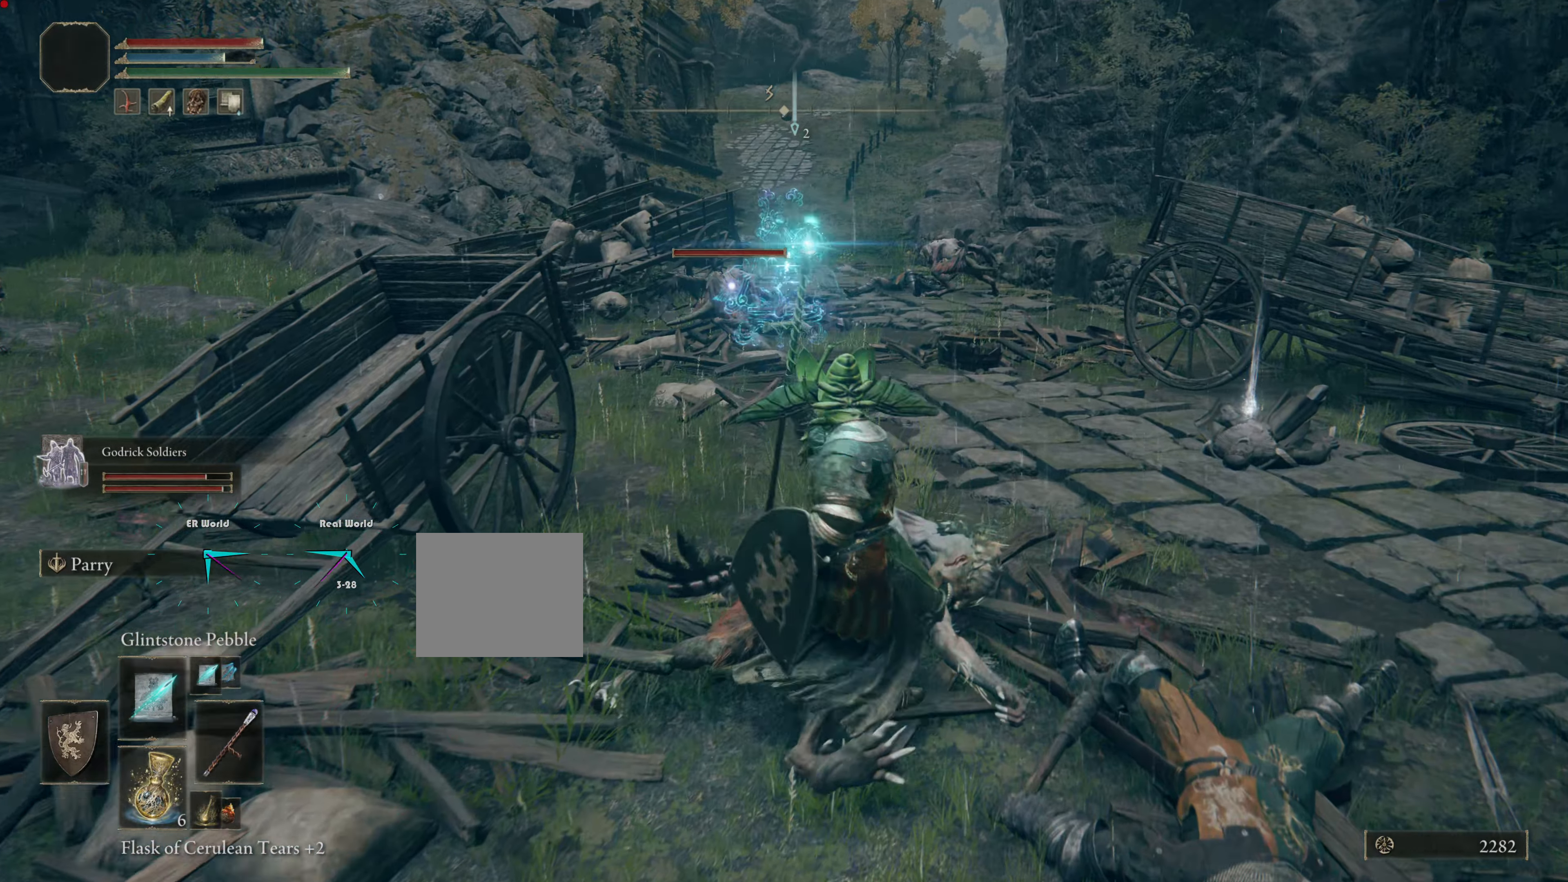
{"buttons": [], "left_stick": "up-right", "right_stick": "center", "events": [[300, "left_stick", "up-right"]]}
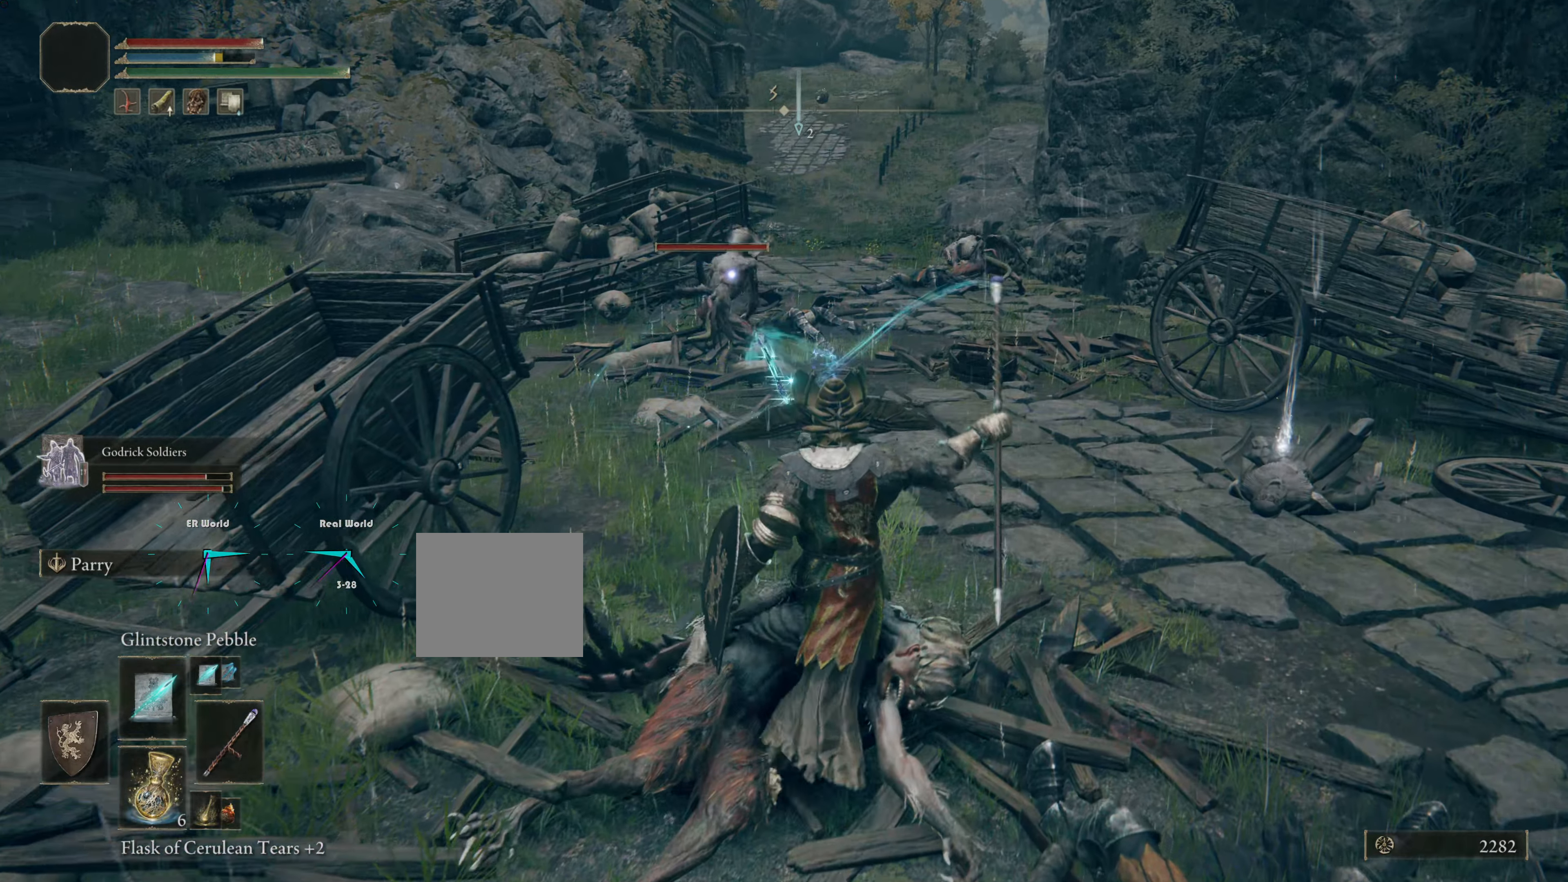
{"buttons": [], "left_stick": "down-right", "right_stick": "center", "events": [[117, "left_stick", "down-right"]]}
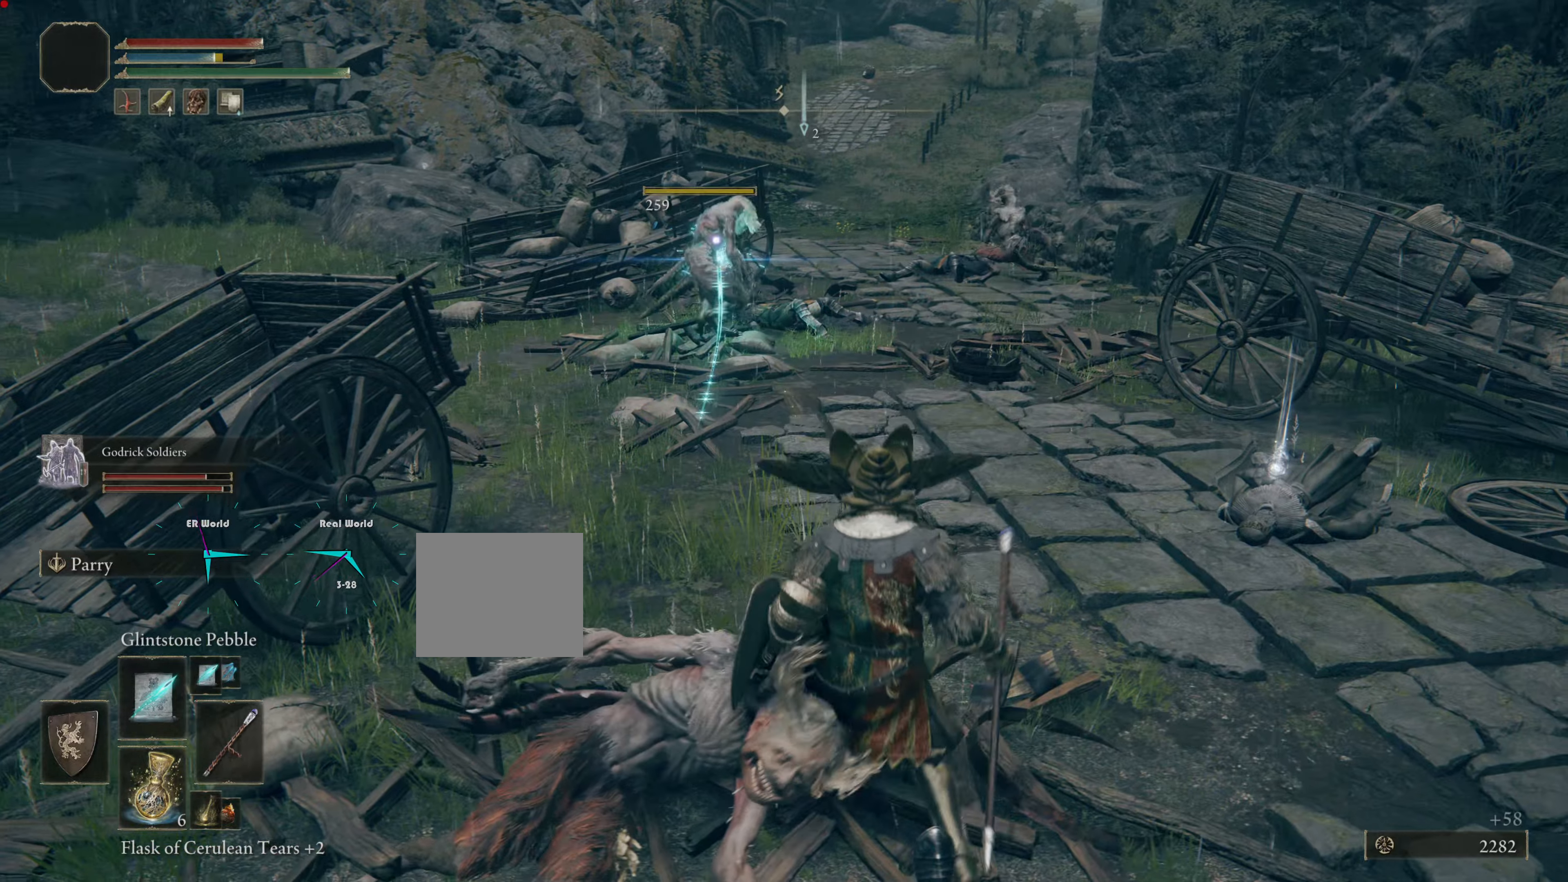
{"buttons": [], "left_stick": "center", "right_stick": "center"}
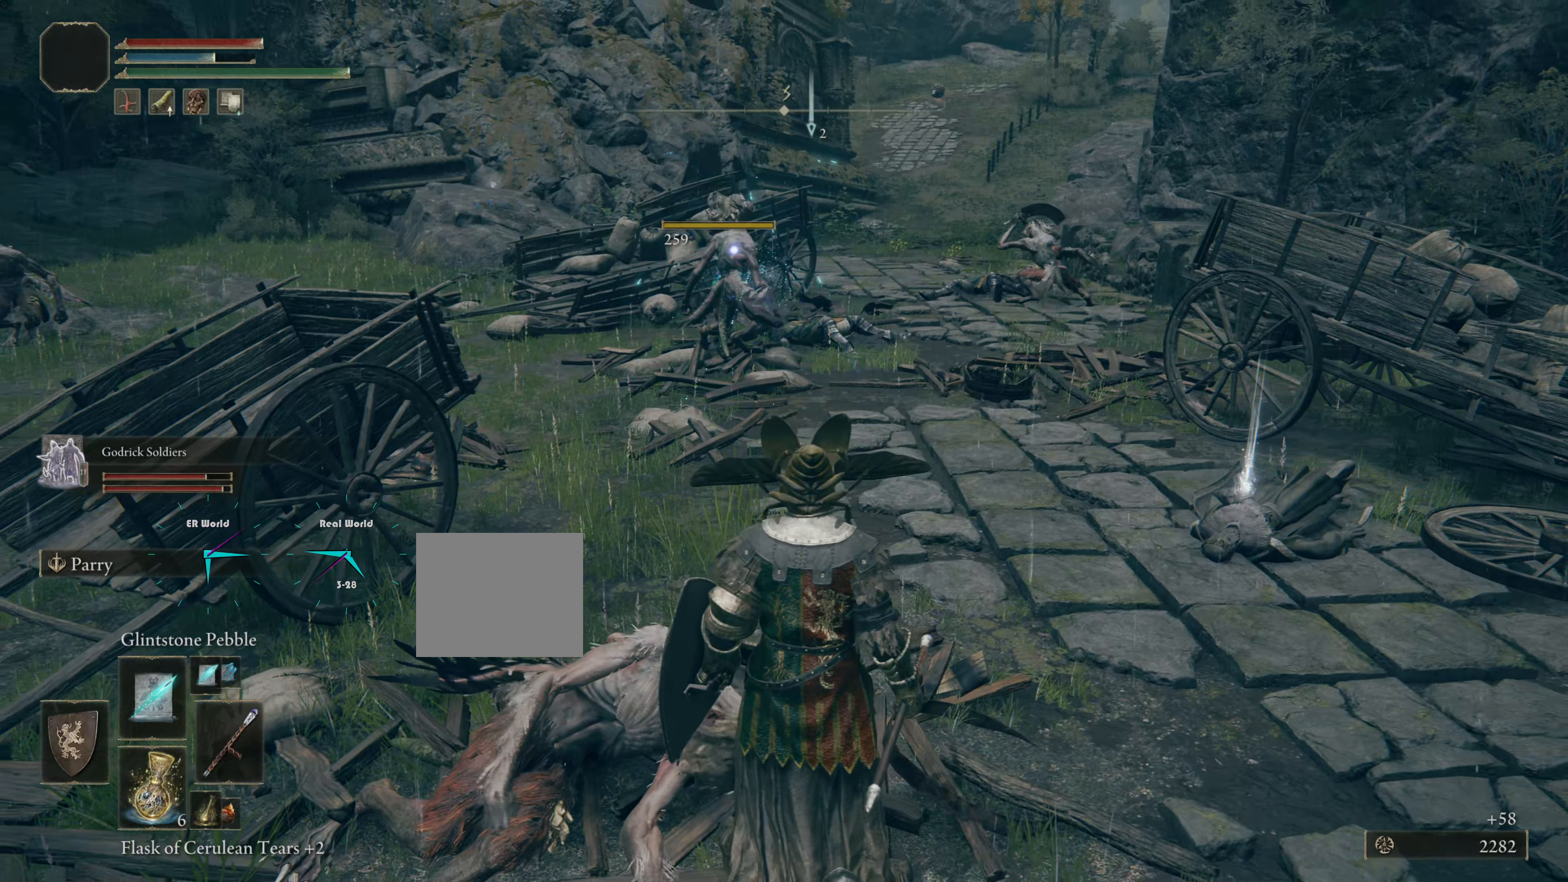
{"buttons": [], "left_stick": "up-right", "right_stick": "center", "events": [[66, "left_stick", "right"], [317, "left_stick", "up-right"]]}
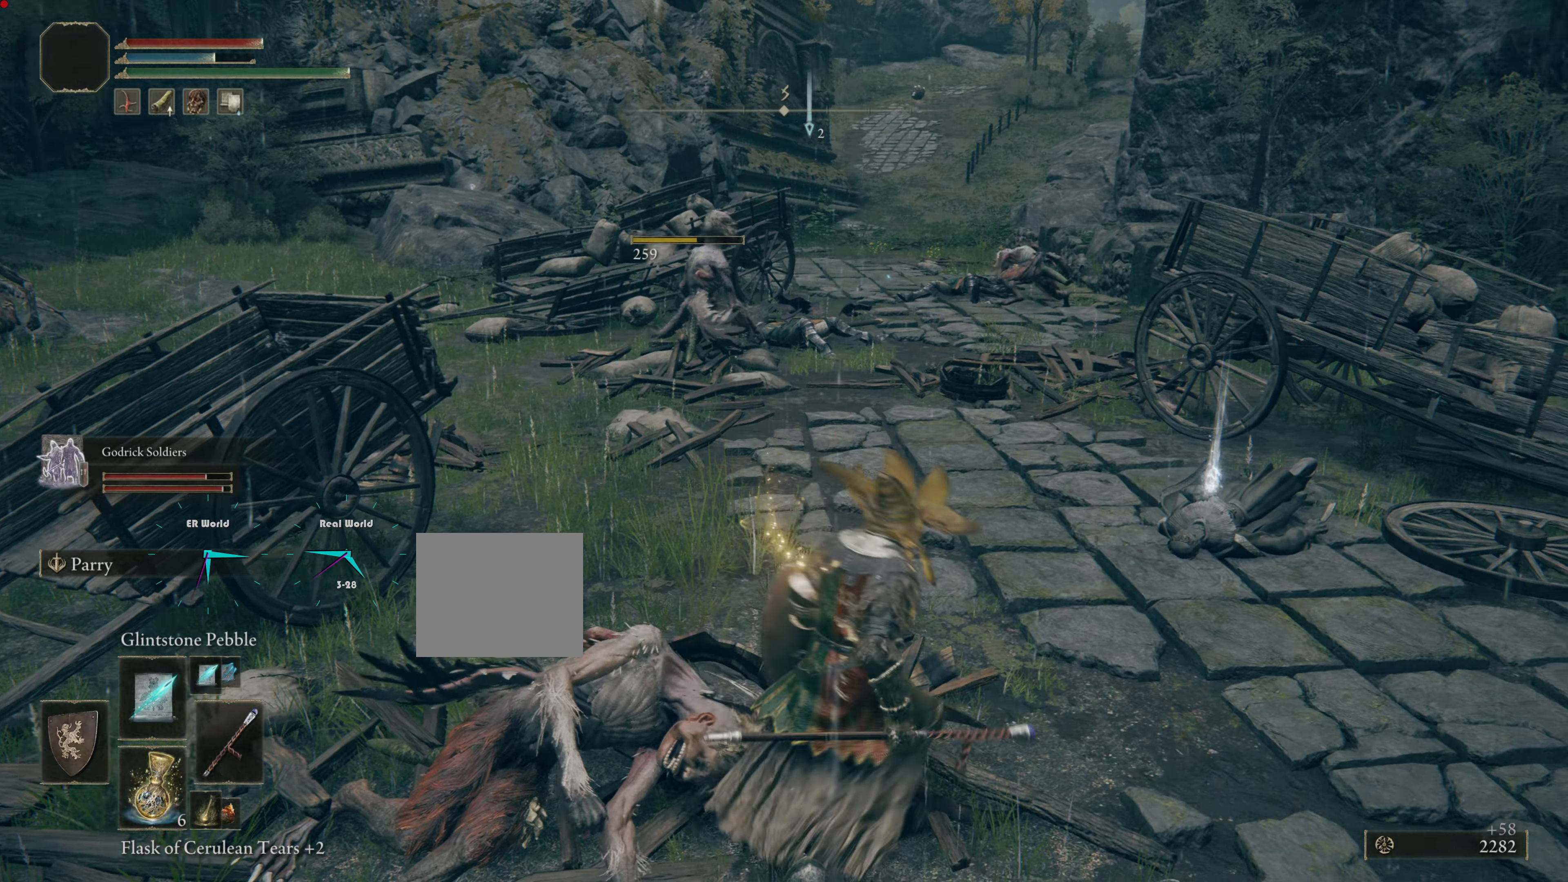
{"buttons": [], "left_stick": "up", "right_stick": "center", "events": [[217, "left_stick", "center"], [467, "left_stick", "up"]]}
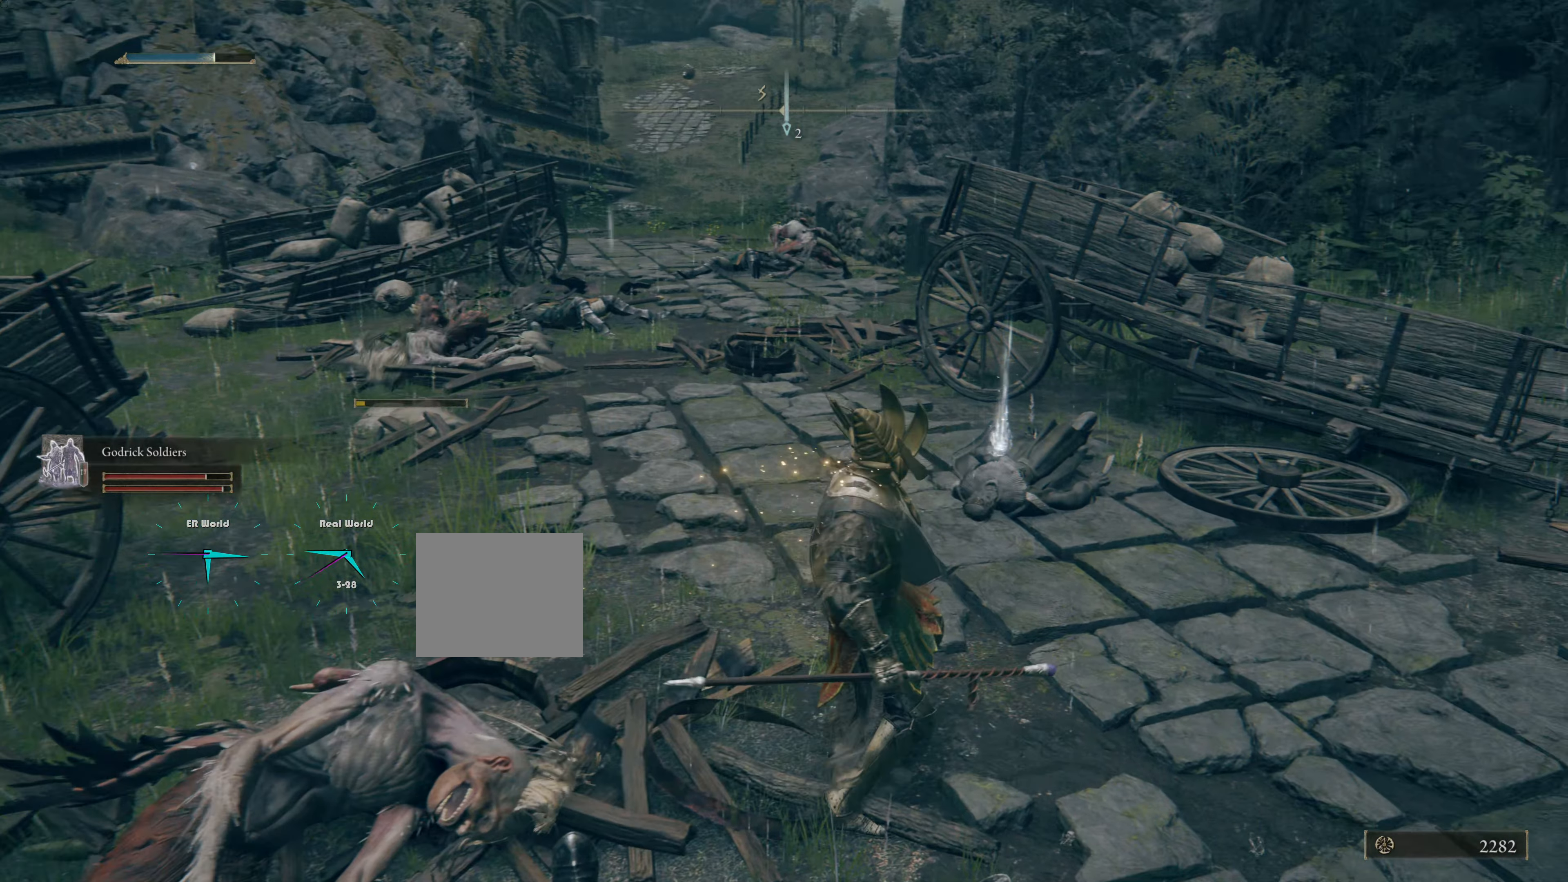
{"buttons": [], "left_stick": "up", "right_stick": "center", "events": []}
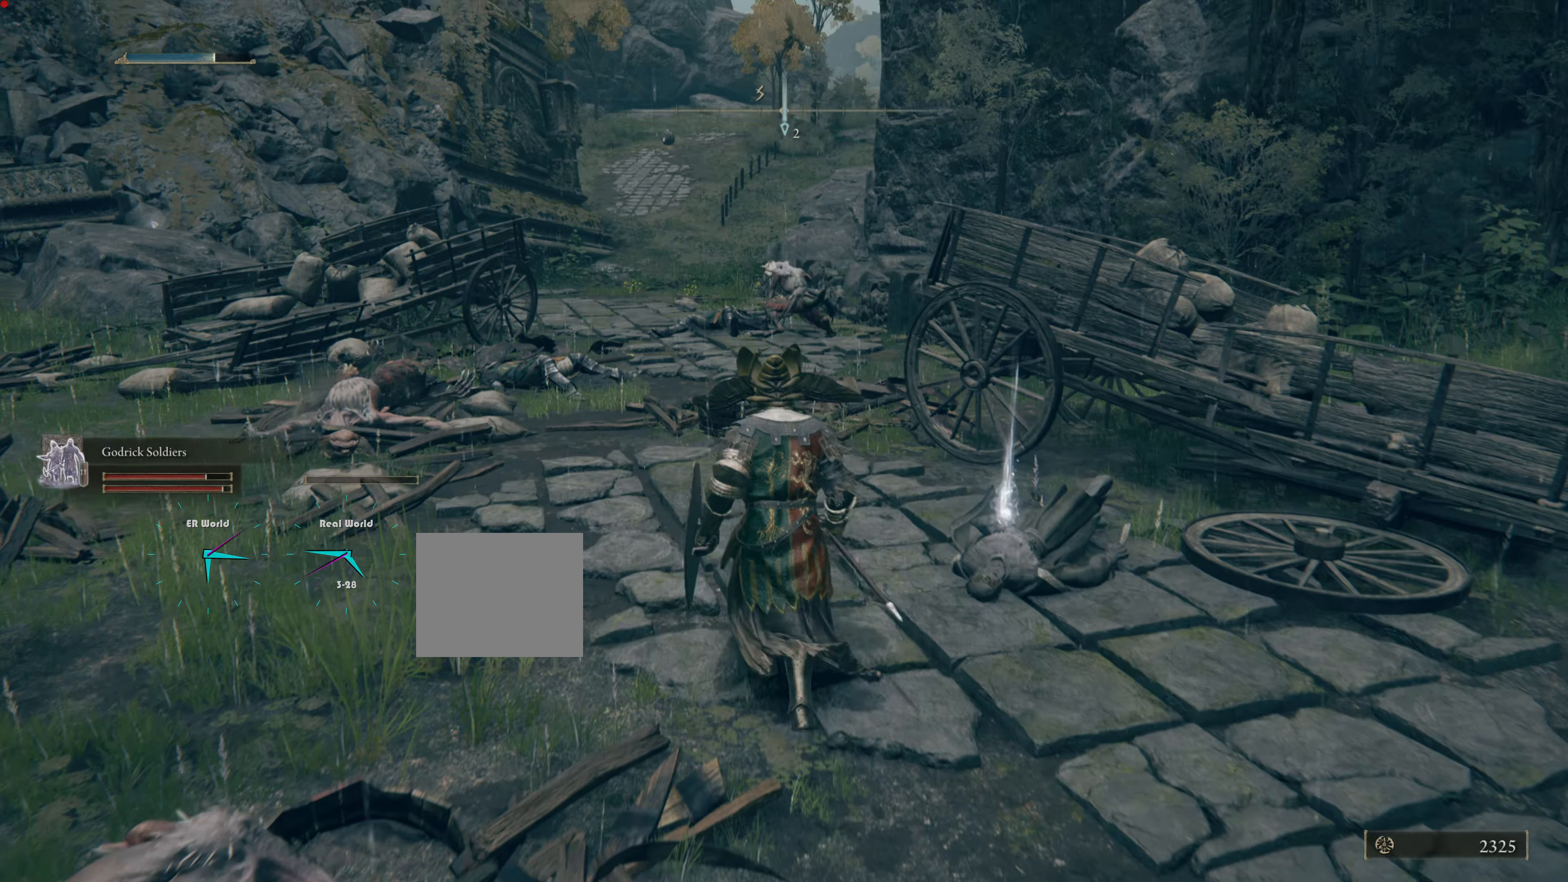
{"buttons": [], "left_stick": "up", "right_stick": "center", "events": [[67, "R3", "down"], [267, "R3", "up"]]}
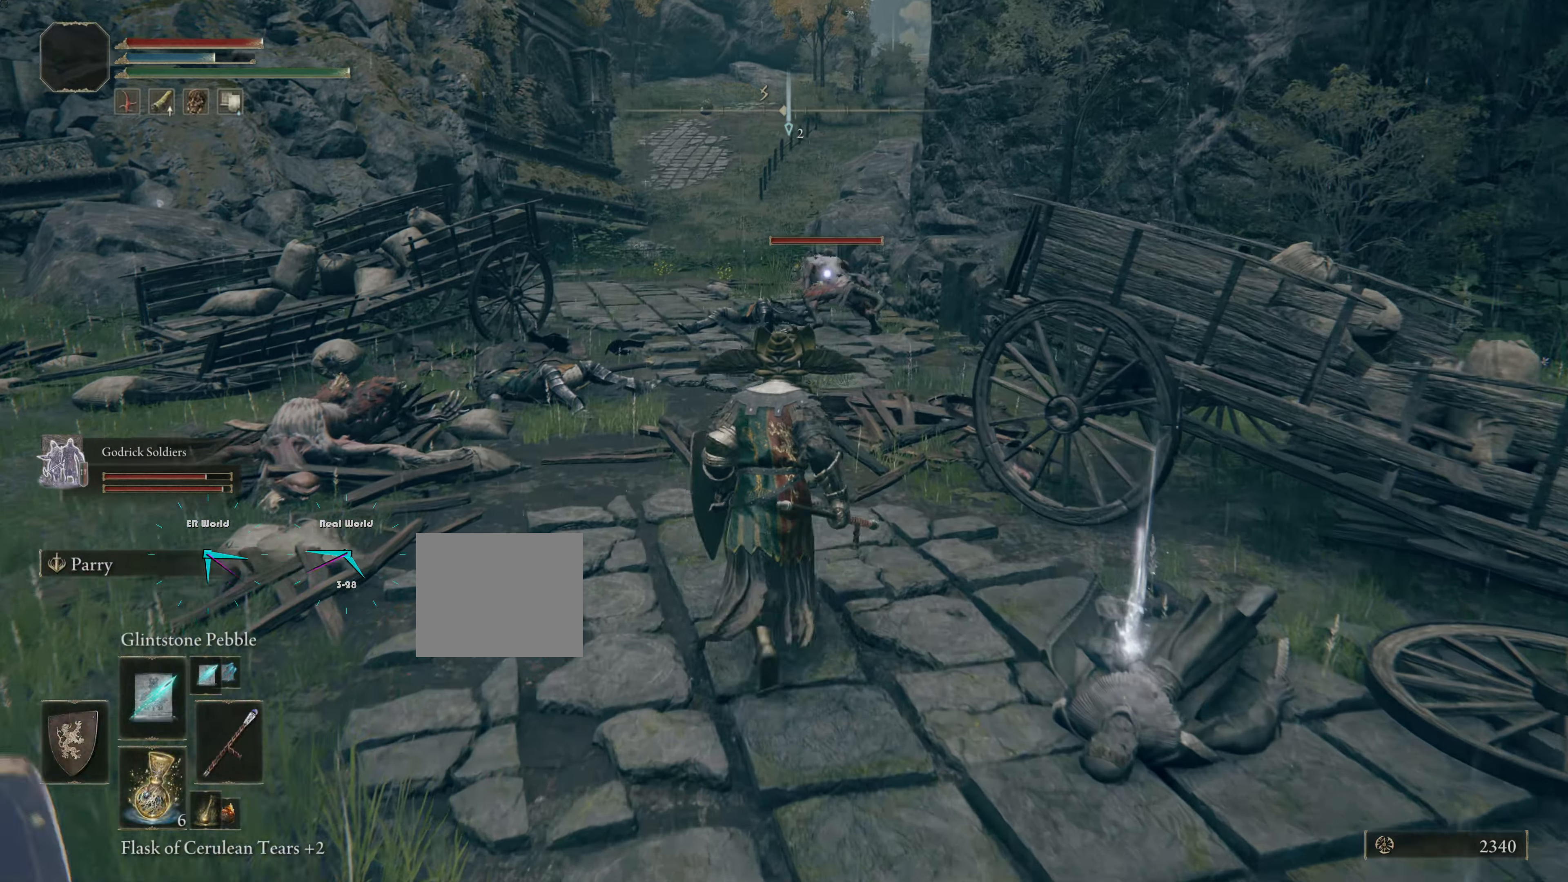
{"buttons": [], "left_stick": "up", "right_stick": "center", "events": [[66, "R1", "down"], [217, "R1", "up"]]}
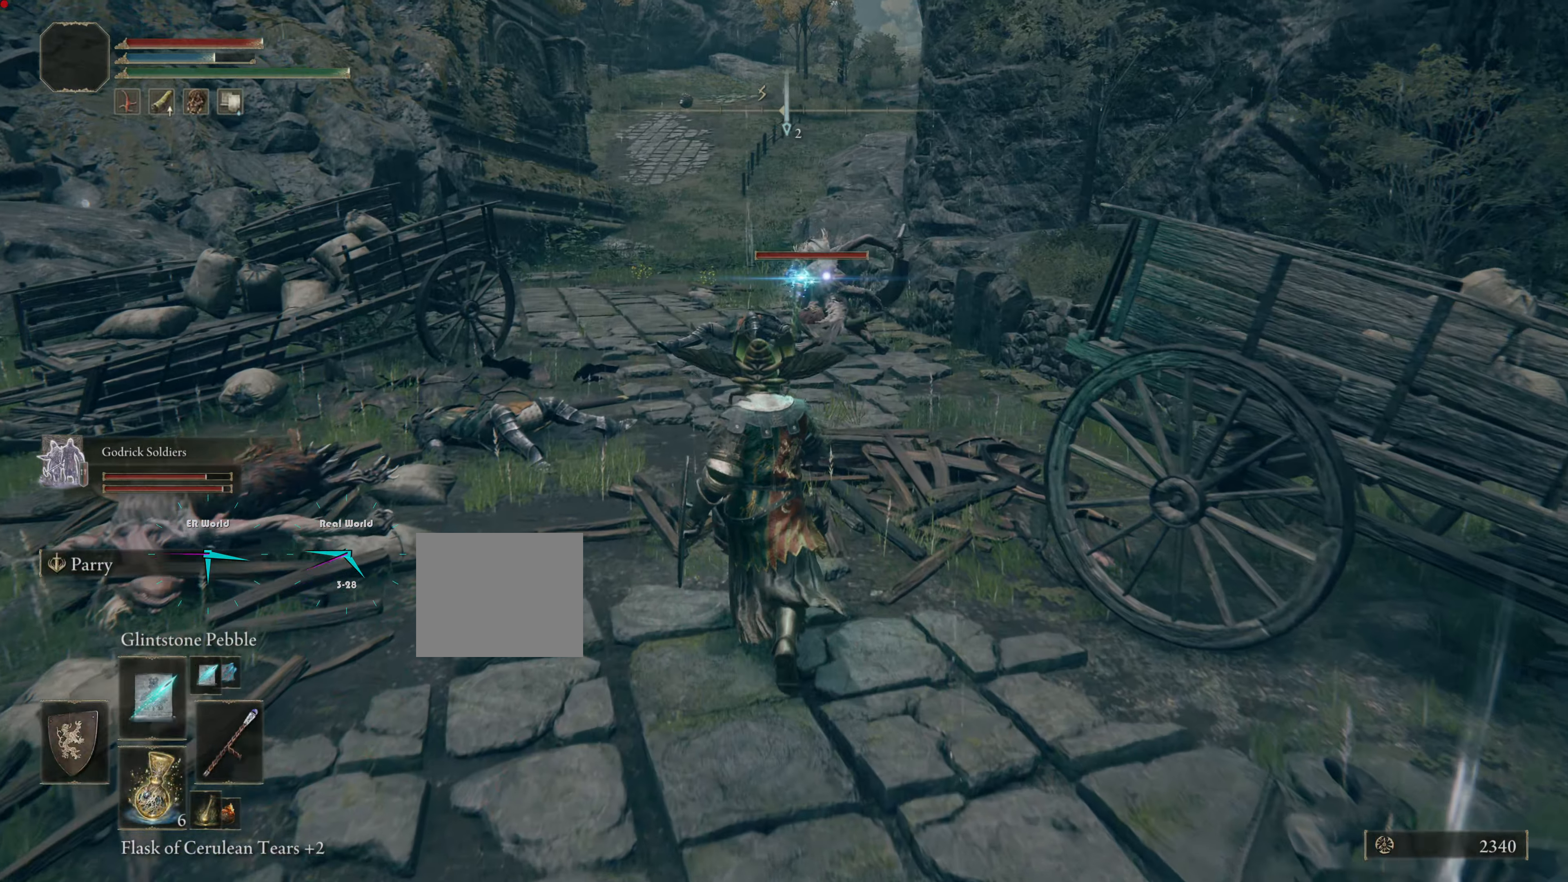
{"buttons": [], "left_stick": "center", "right_stick": "center", "events": [[434, "left_stick", "center"]]}
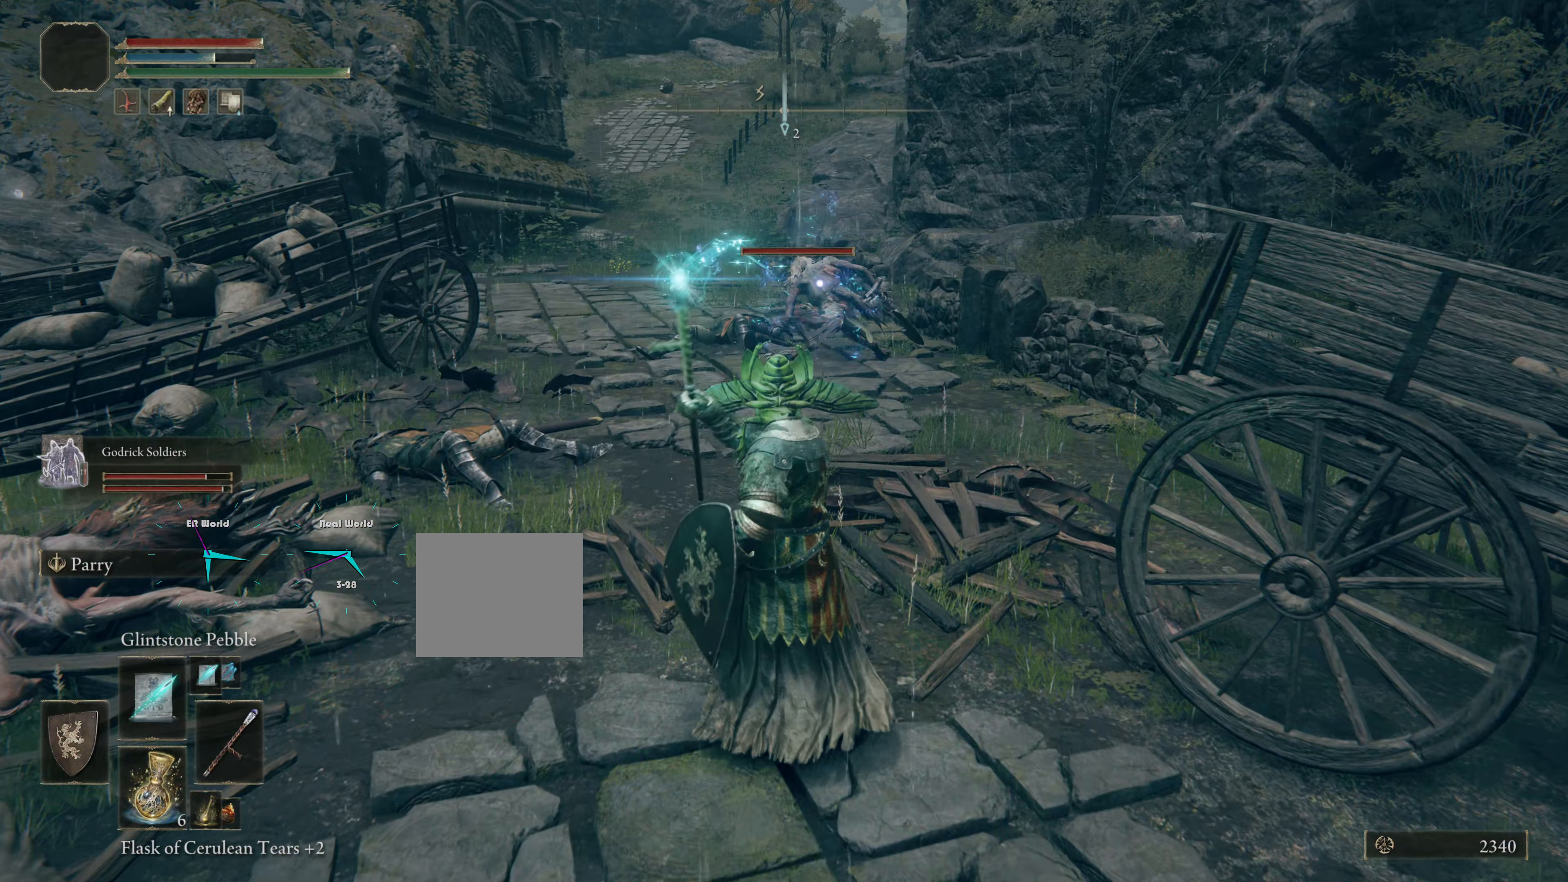
{"buttons": [], "left_stick": "center", "right_stick": "center", "events": [[50, "left_stick", "up"], [300, "left_stick", "center"]]}
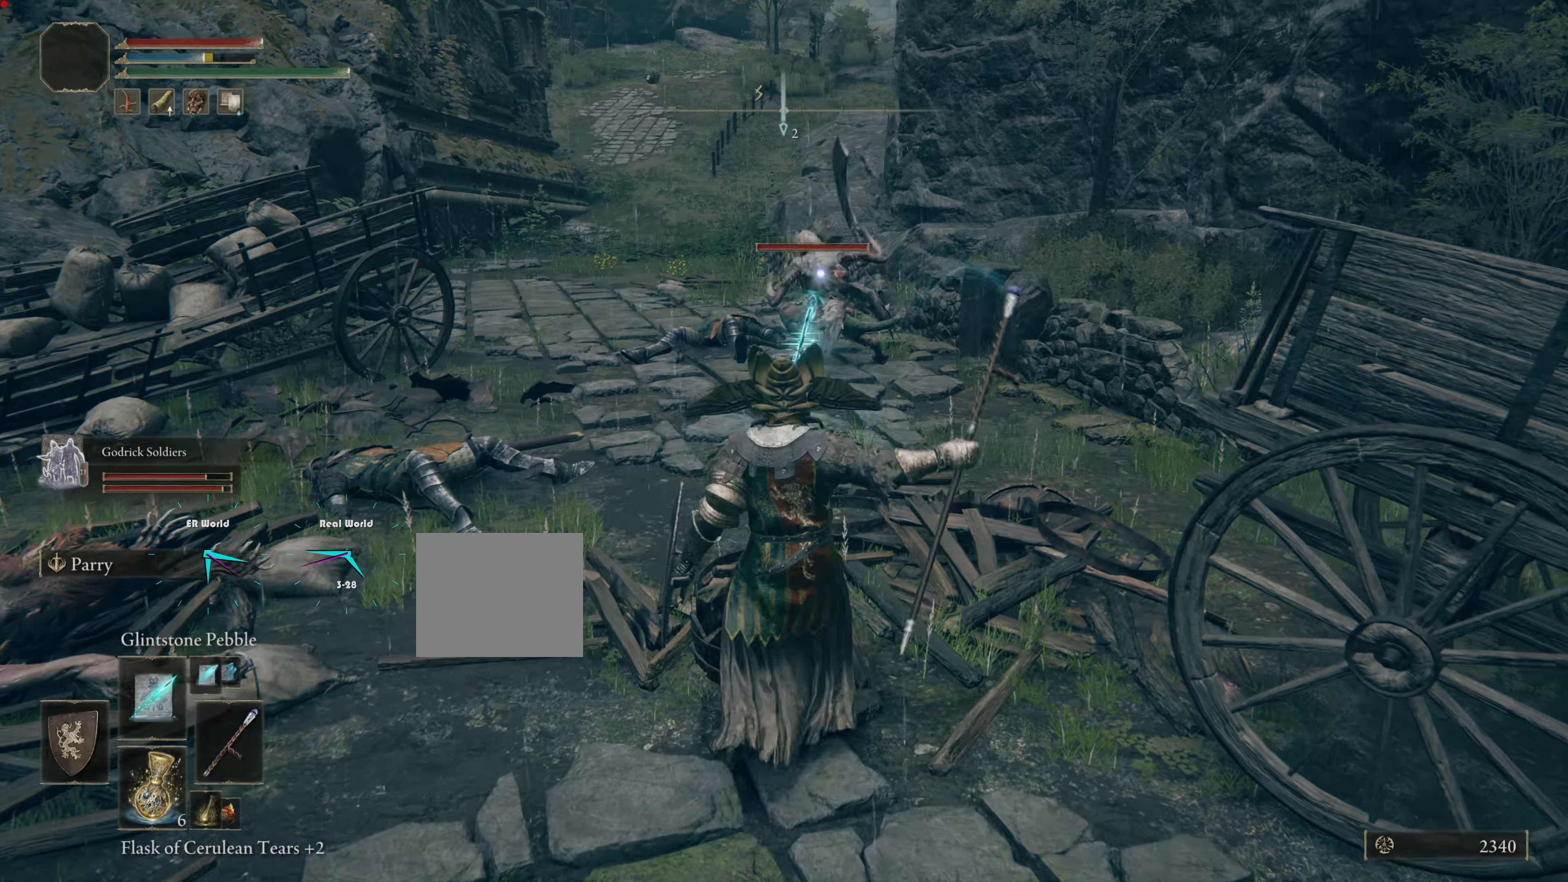
{"buttons": [], "left_stick": "center", "right_stick": "center", "events": []}